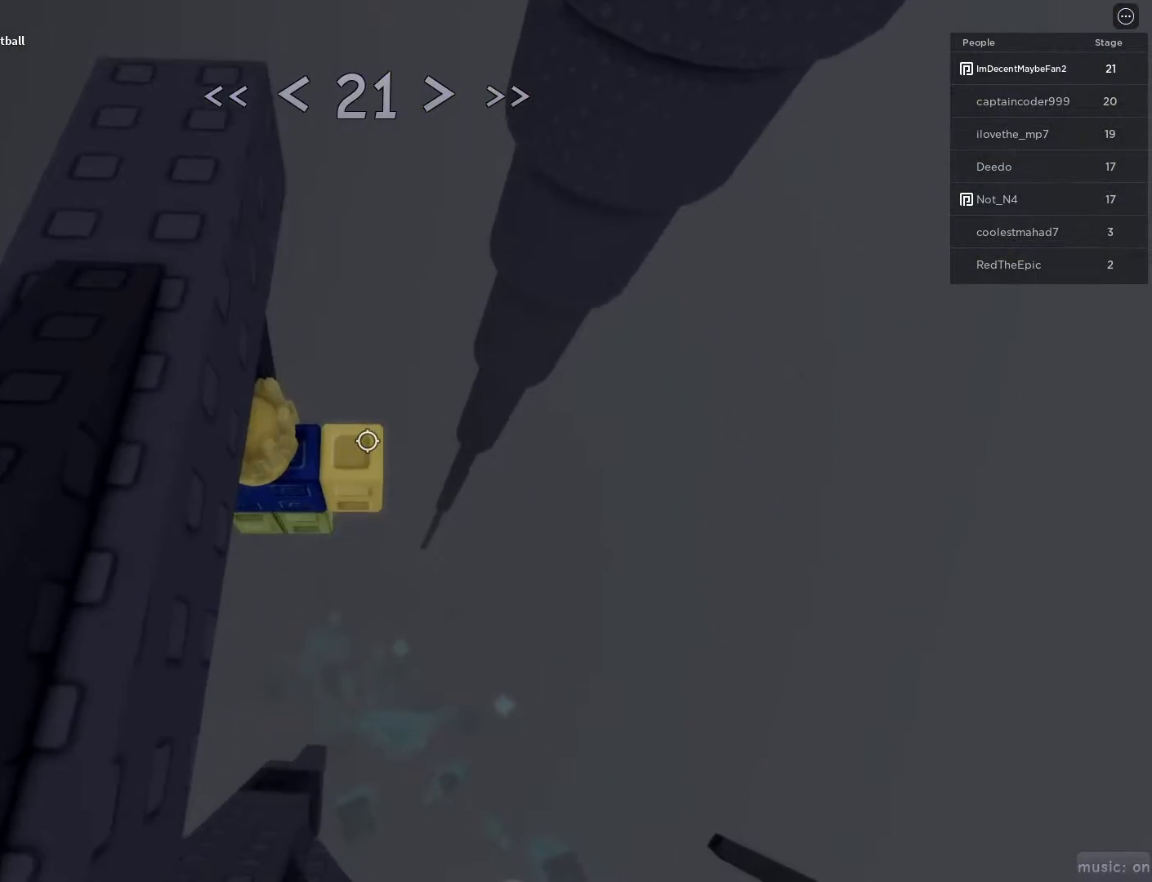
Gameplay with keyboard and mouse; each line is a JSON object with the keys and mouse buttons held at the frame after it. "events" lists presses ("down") and releases ("up") of "1", "2", "3", "4", "5", "a", "alt", "c", "caps_lock", "ctrl", "d", "e", "f", "g", "q", "r", "s", "shift", "space", "t", "tab", "v", "w", "x", "z", "mouse_left", "mouse_wheel" and "mouse_right" between this image and that frame as [ms after this image, input, new state], when the widget could be followed in between. "mouse_left", "mouse_wheel", "mouse_right" = the "left", "wheel", "right" buttons of the "mouse" list. No other keys are recorded. "wheel" means that the mouse wheel is clicked or scrolled. Not read: mouse_move.
{"keys": ["w"], "mouse": [], "events": [[100, "d", "down"], [200, "space", "down"], [250, "w", "down"], [300, "space", "up"], [417, "d", "up"]]}
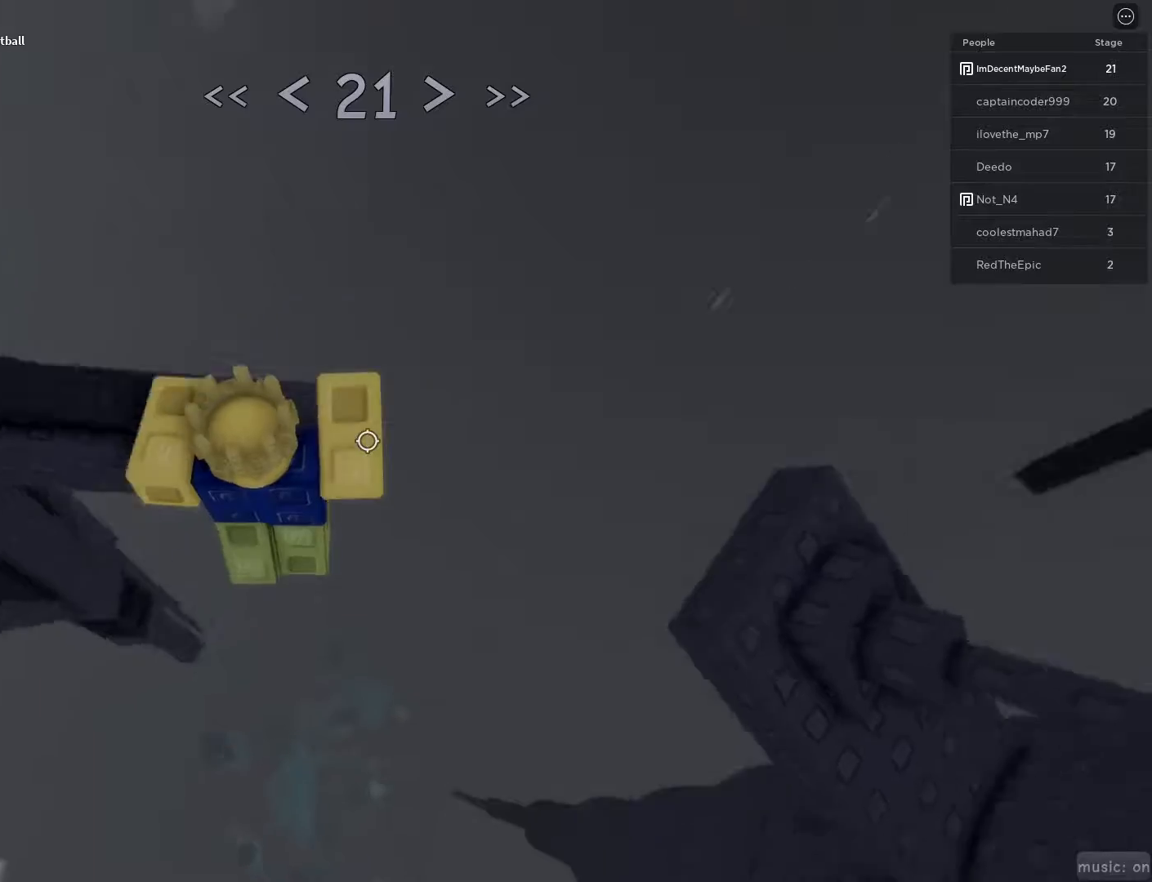
{"keys": ["w"], "mouse": [], "events": [[200, "space", "down"], [300, "space", "up"]]}
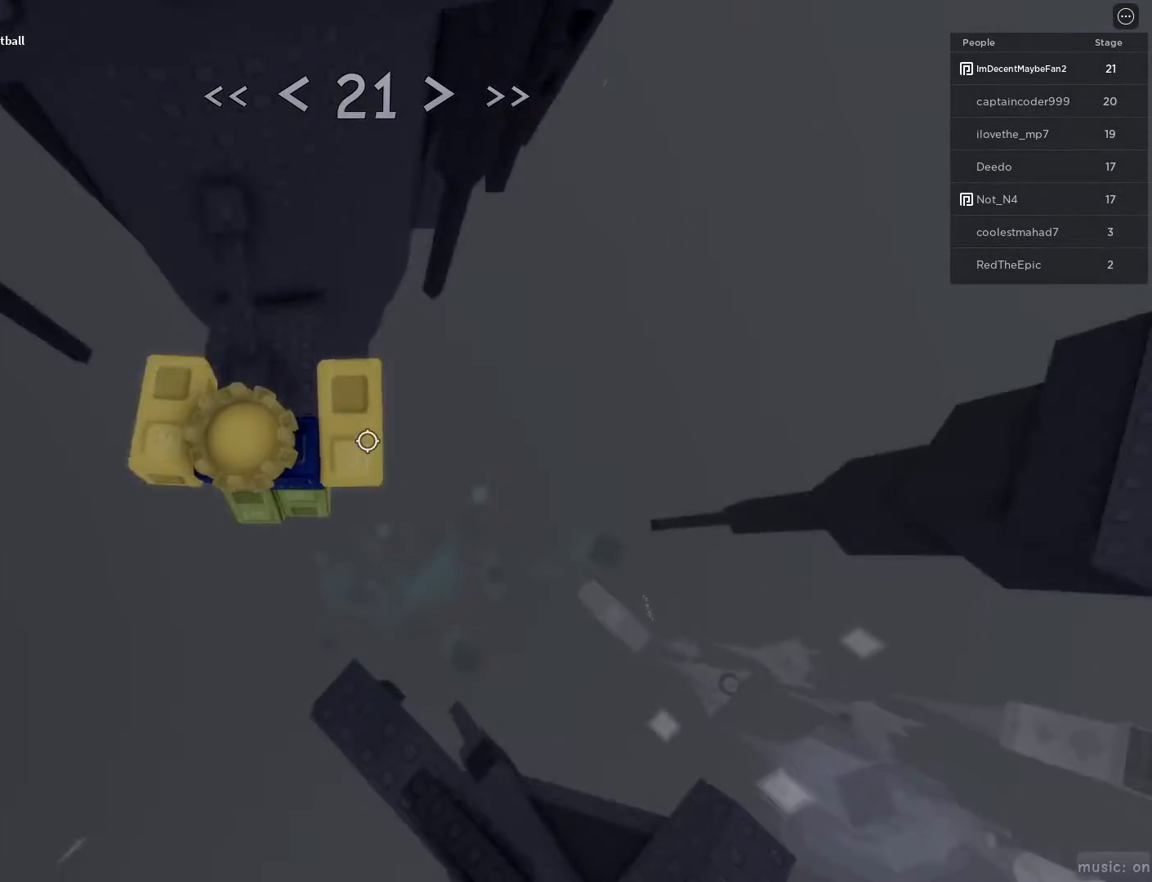
{"keys": [], "mouse": [], "events": [[33, "mouse_wheel", "down"], [83, "mouse_wheel", "up"], [500, "w", "up"]]}
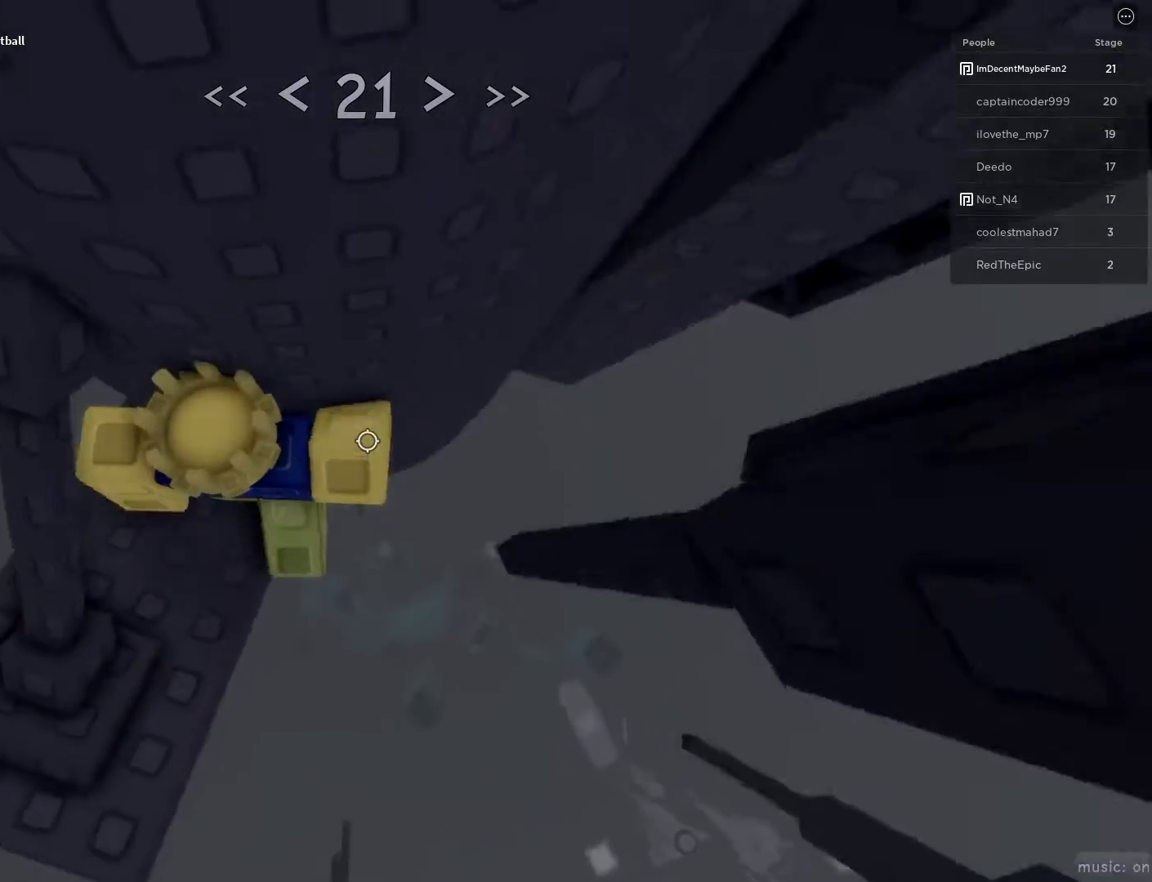
{"keys": ["d"], "mouse": ["wheel"], "events": [[100, "d", "down"], [233, "space", "down"], [283, "mouse_wheel", "down"], [333, "space", "up"], [383, "mouse_wheel", "up"], [433, "mouse_wheel", "down"]]}
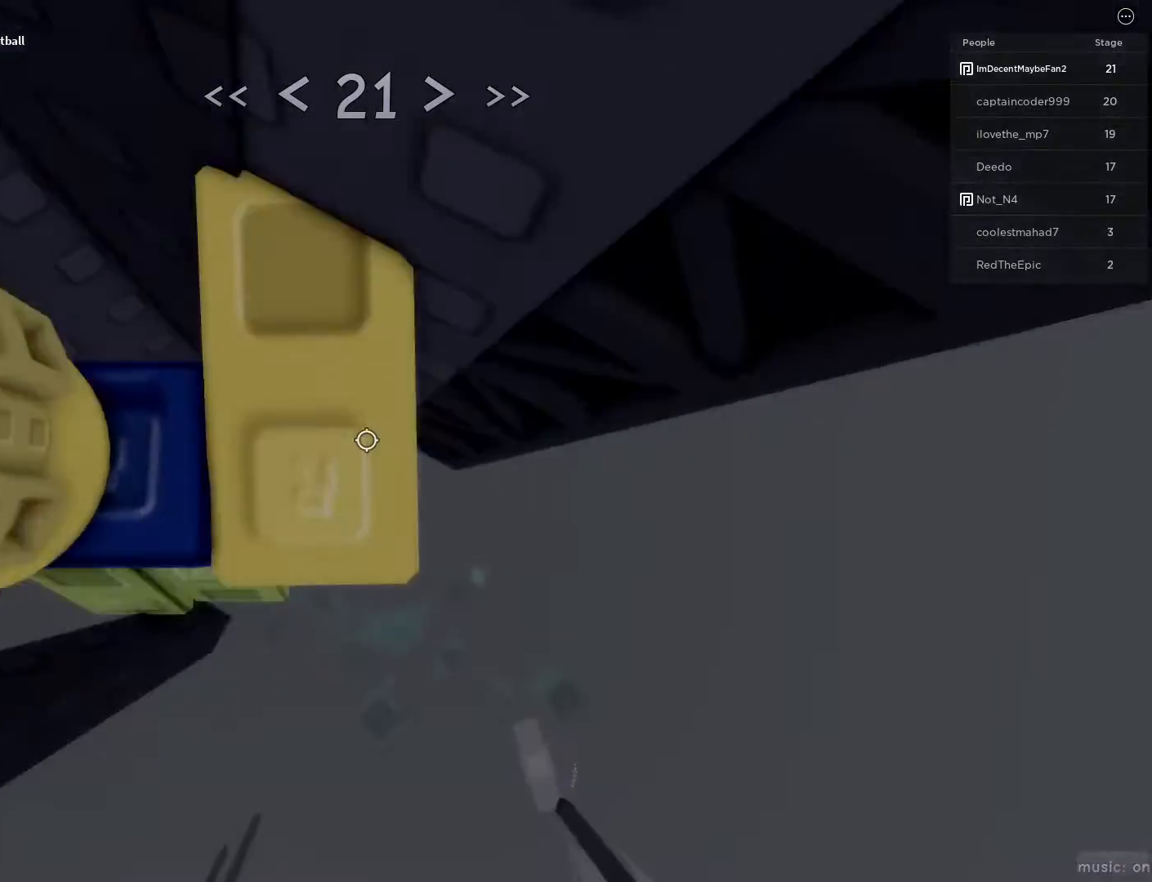
{"keys": [], "mouse": [], "events": [[50, "mouse_wheel", "up"], [167, "w", "down"], [267, "d", "up"], [300, "mouse_wheel", "down"], [400, "mouse_wheel", "up"], [400, "w", "up"]]}
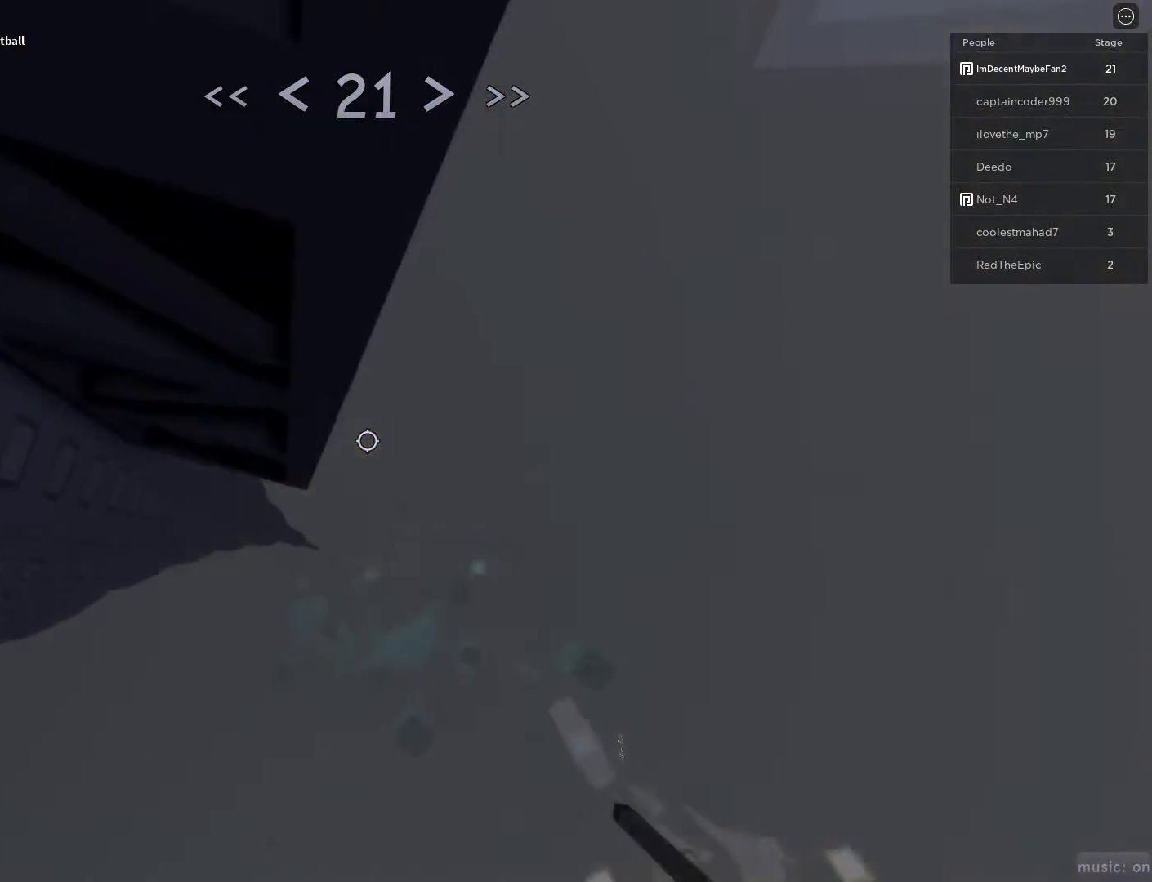
{"keys": ["d"], "mouse": [], "events": [[133, "d", "down"], [133, "w", "down"], [317, "w", "up"]]}
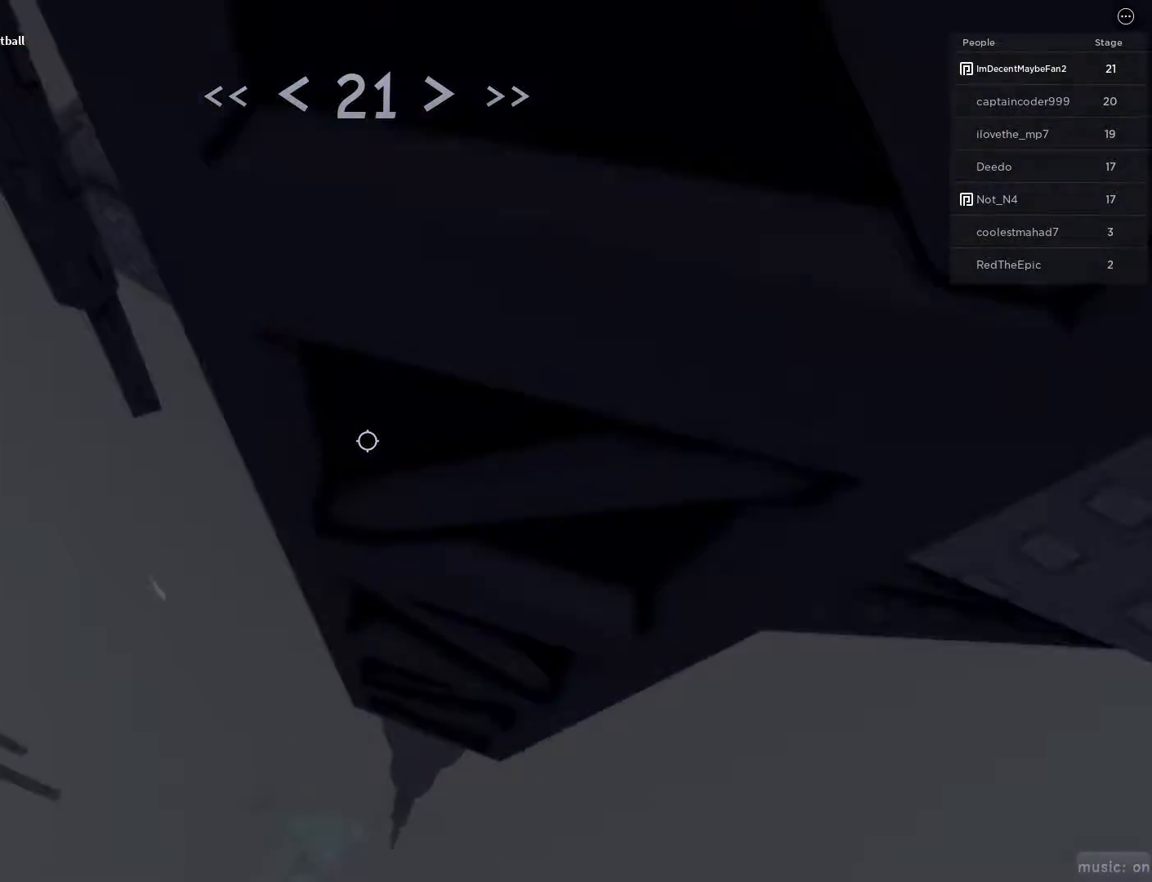
{"keys": ["d"], "mouse": [], "events": []}
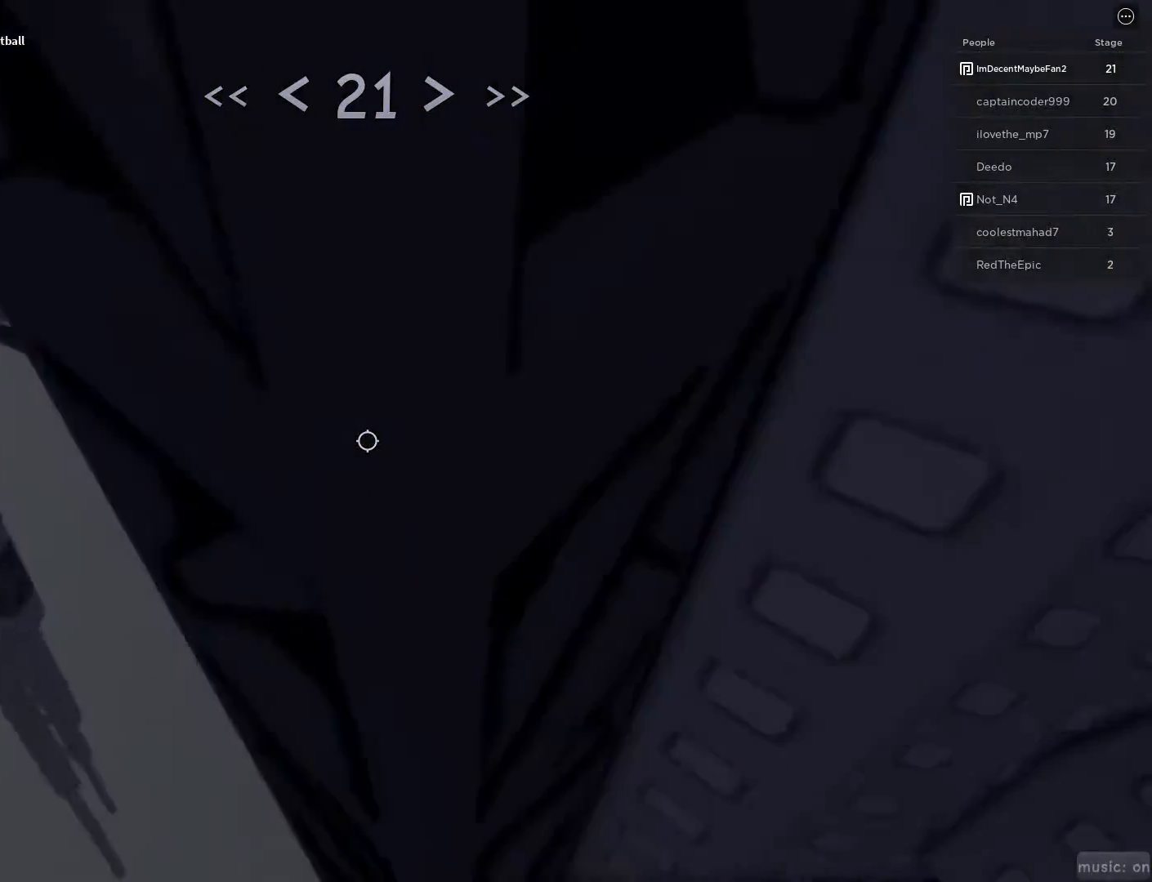
{"keys": [], "mouse": [], "events": [[67, "w", "down"], [167, "w", "up"], [250, "d", "up"]]}
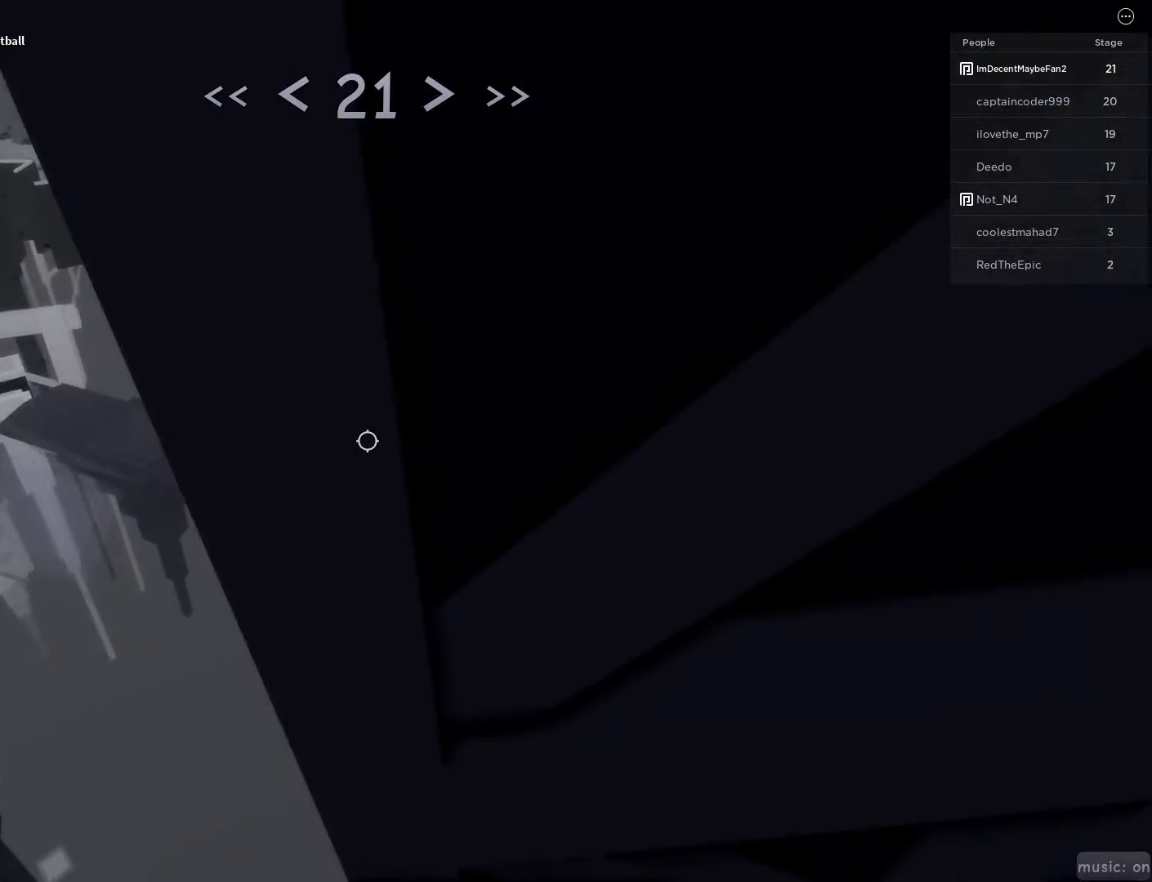
{"keys": [], "mouse": [], "events": [[33, "shift", "down"], [83, "s", "down"], [133, "s", "up"], [133, "shift", "up"], [317, "mouse_wheel", "down"], [500, "mouse_wheel", "up"]]}
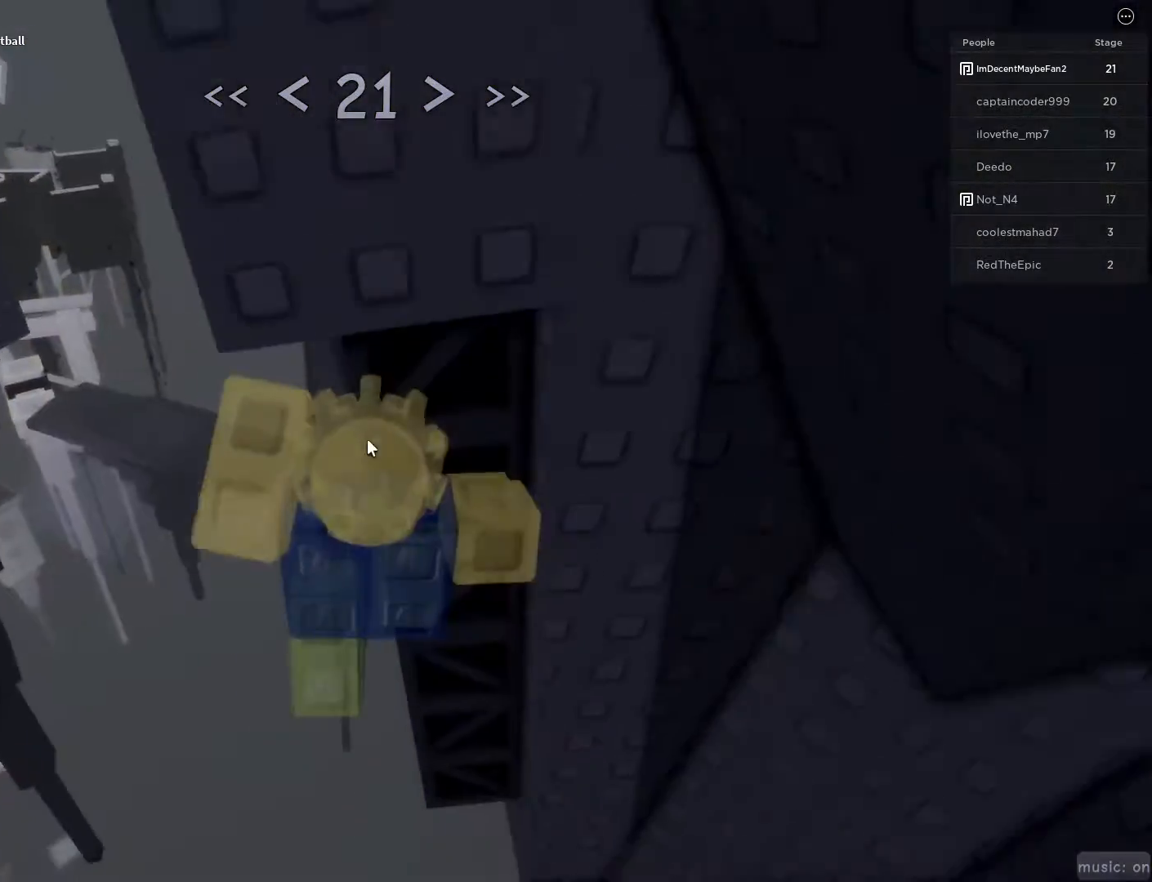
{"keys": ["d", "w"], "mouse": [], "events": [[50, "mouse_right", "down"], [283, "d", "down"], [283, "mouse_right", "up"], [283, "space", "down"], [333, "shift", "down"], [333, "space", "up"], [333, "w", "down"], [467, "shift", "up"]]}
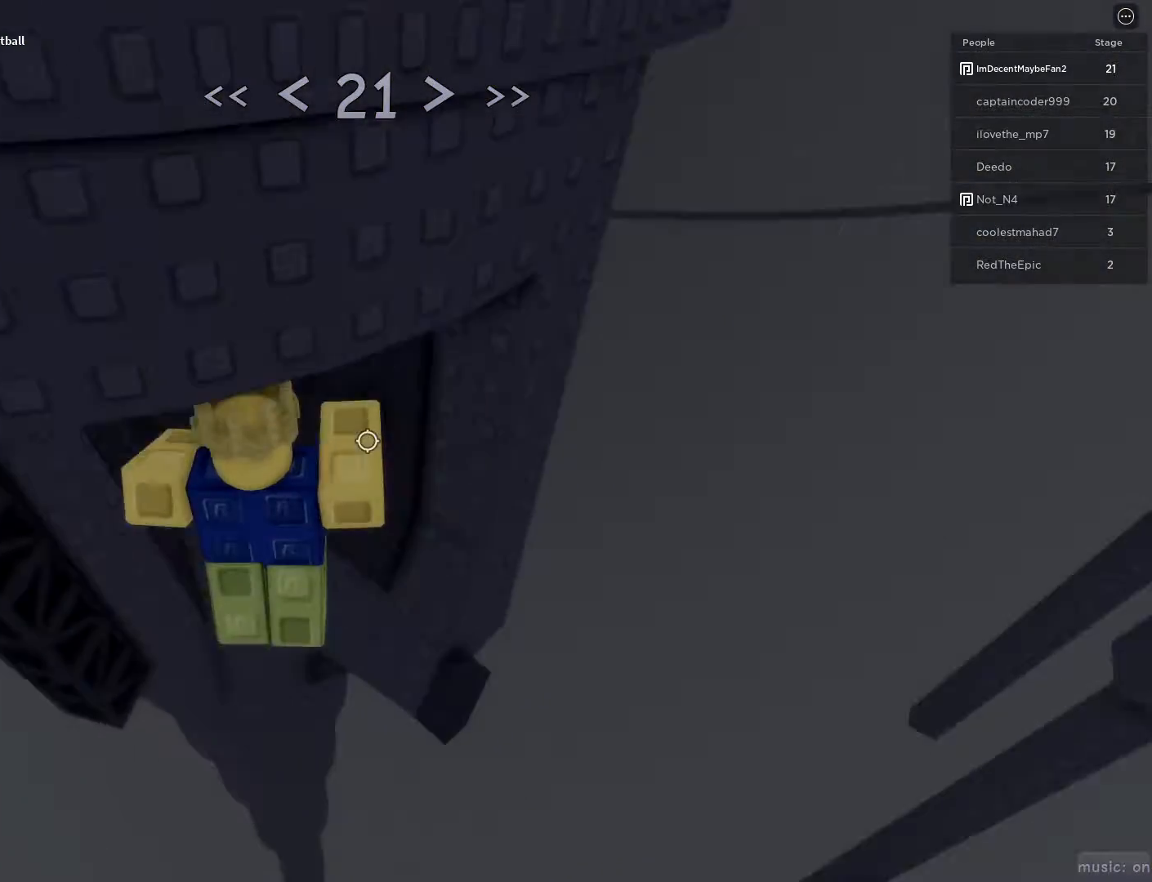
{"keys": ["d"], "mouse": [], "events": [[67, "w", "up"], [250, "w", "down"], [350, "d", "up"], [400, "w", "up"], [483, "d", "down"]]}
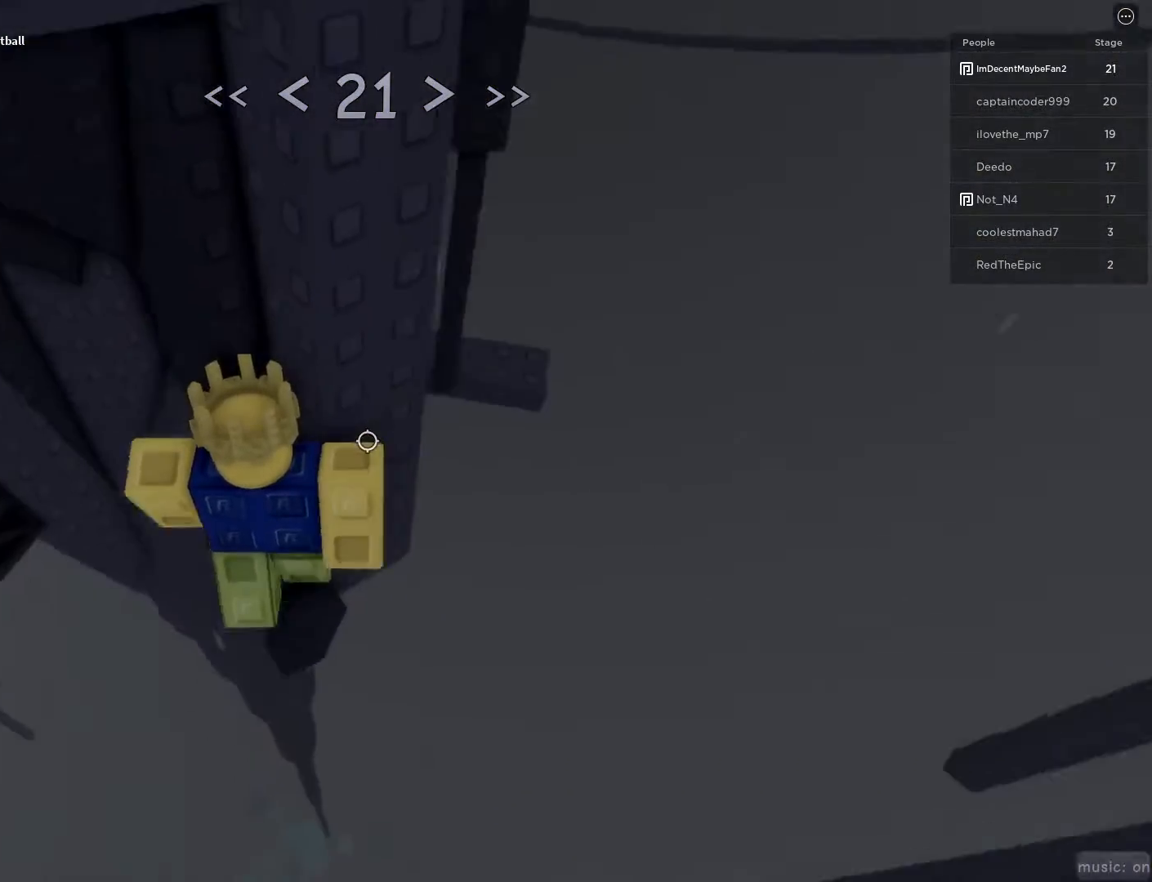
{"keys": [], "mouse": [], "events": [[33, "d", "up"]]}
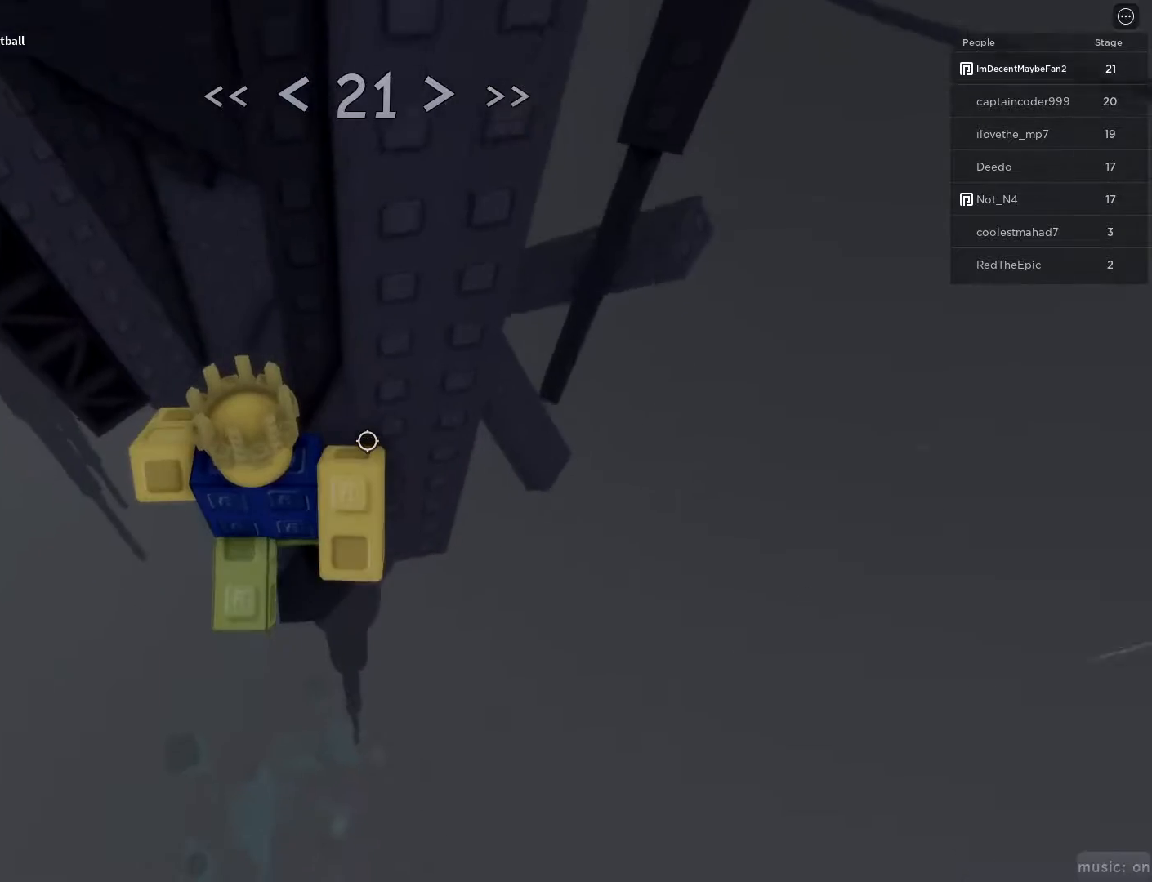
{"keys": [], "mouse": [], "events": [[300, "d", "down"], [433, "d", "up"]]}
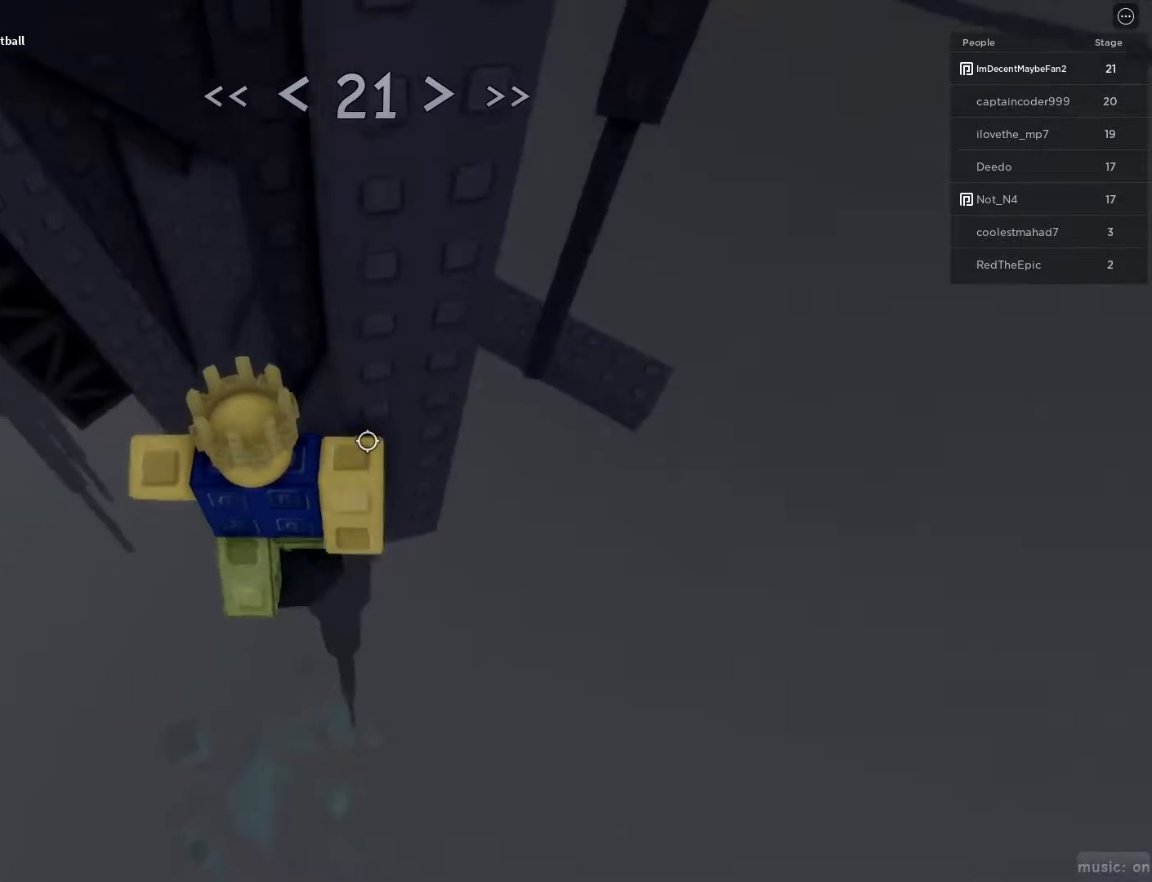
{"keys": [], "mouse": [], "events": [[133, "d", "down"], [167, "d", "up"], [367, "d", "down"], [450, "d", "up"]]}
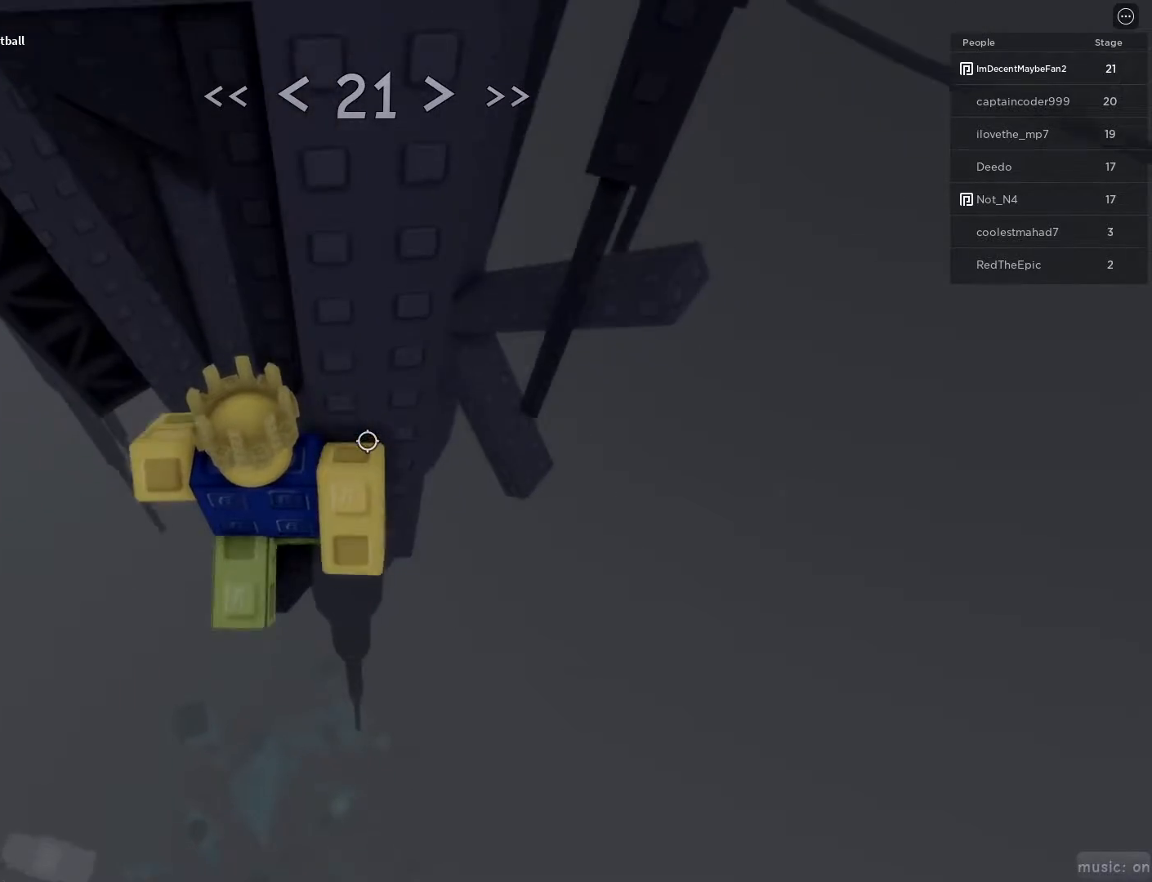
{"keys": [], "mouse": [], "events": []}
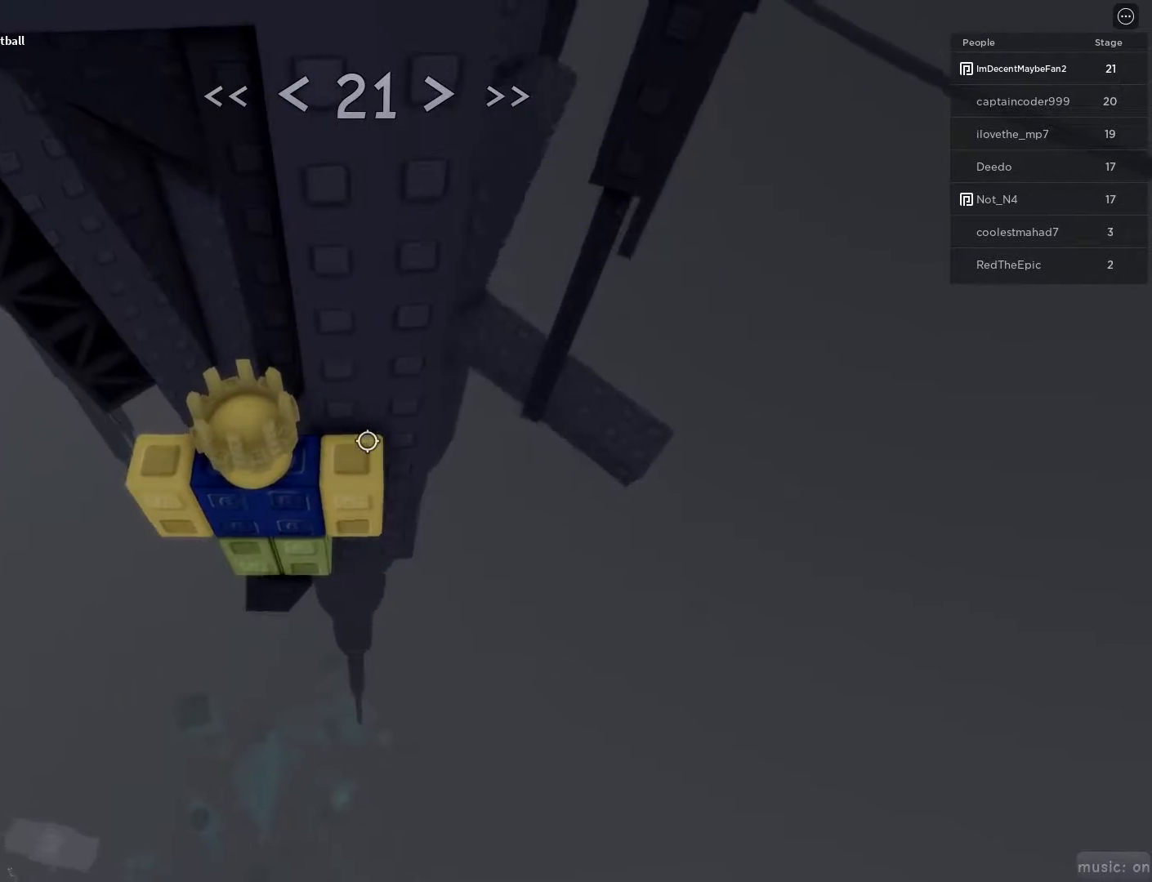
{"keys": ["d"], "mouse": [], "events": [[483, "d", "down"]]}
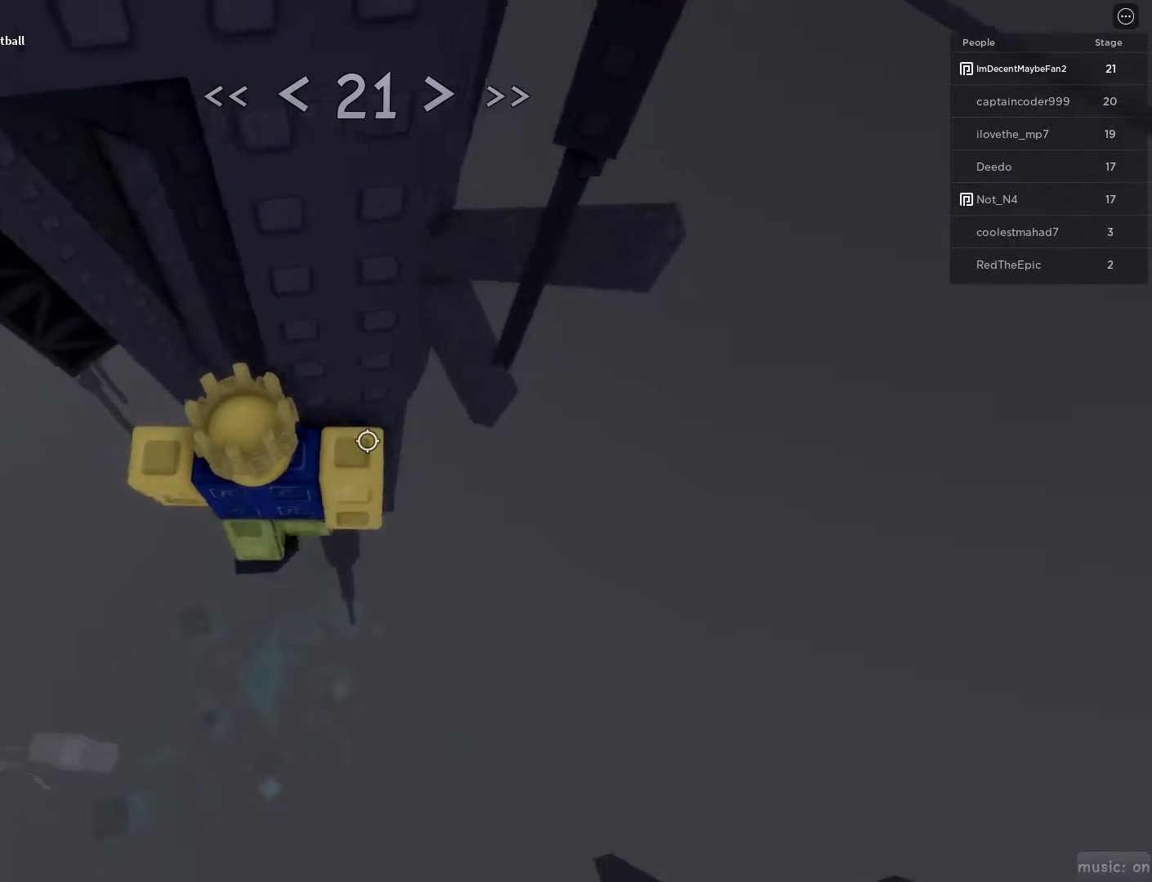
{"keys": ["d"], "mouse": [], "events": [[133, "space", "down"], [267, "space", "up"]]}
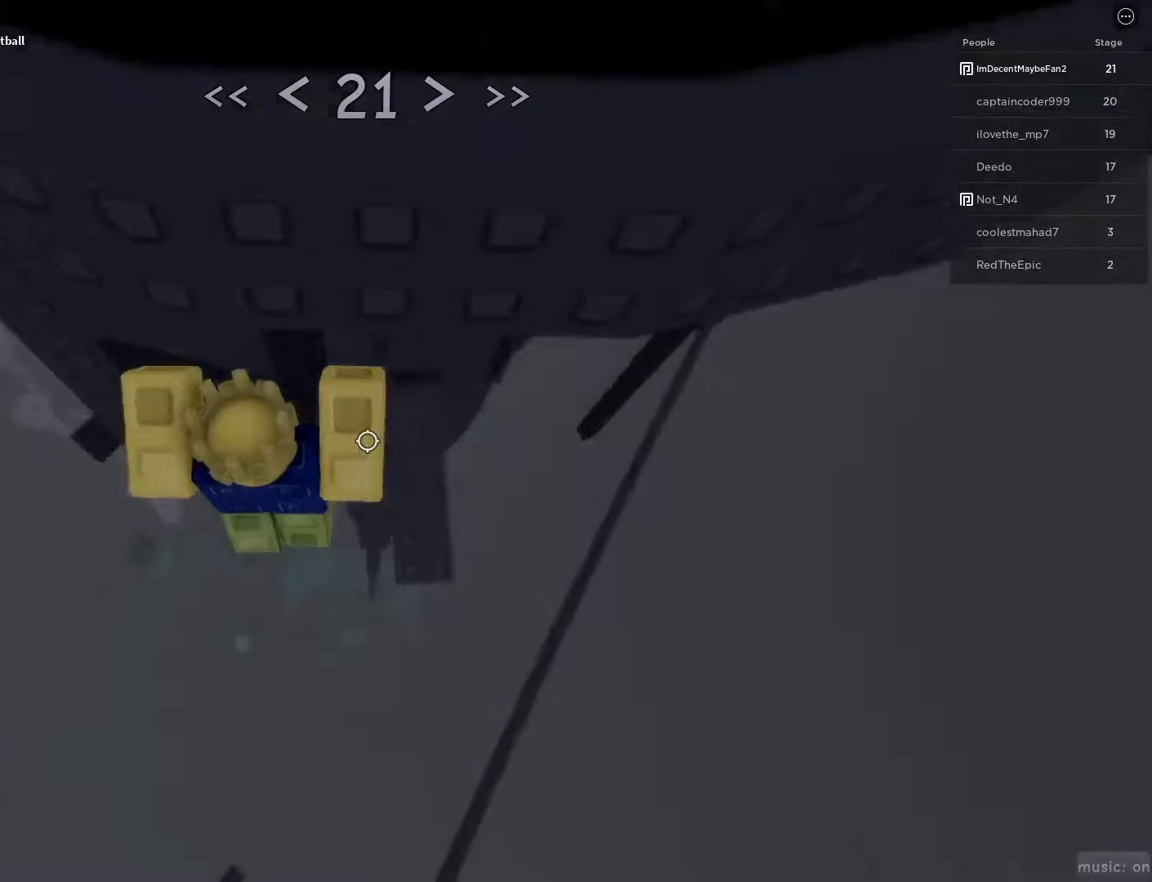
{"keys": [], "mouse": [], "events": [[100, "w", "down"], [250, "d", "up"], [250, "w", "up"], [333, "d", "down"], [333, "w", "down"], [417, "space", "down"], [417, "w", "up"], [467, "d", "up"], [467, "space", "up"]]}
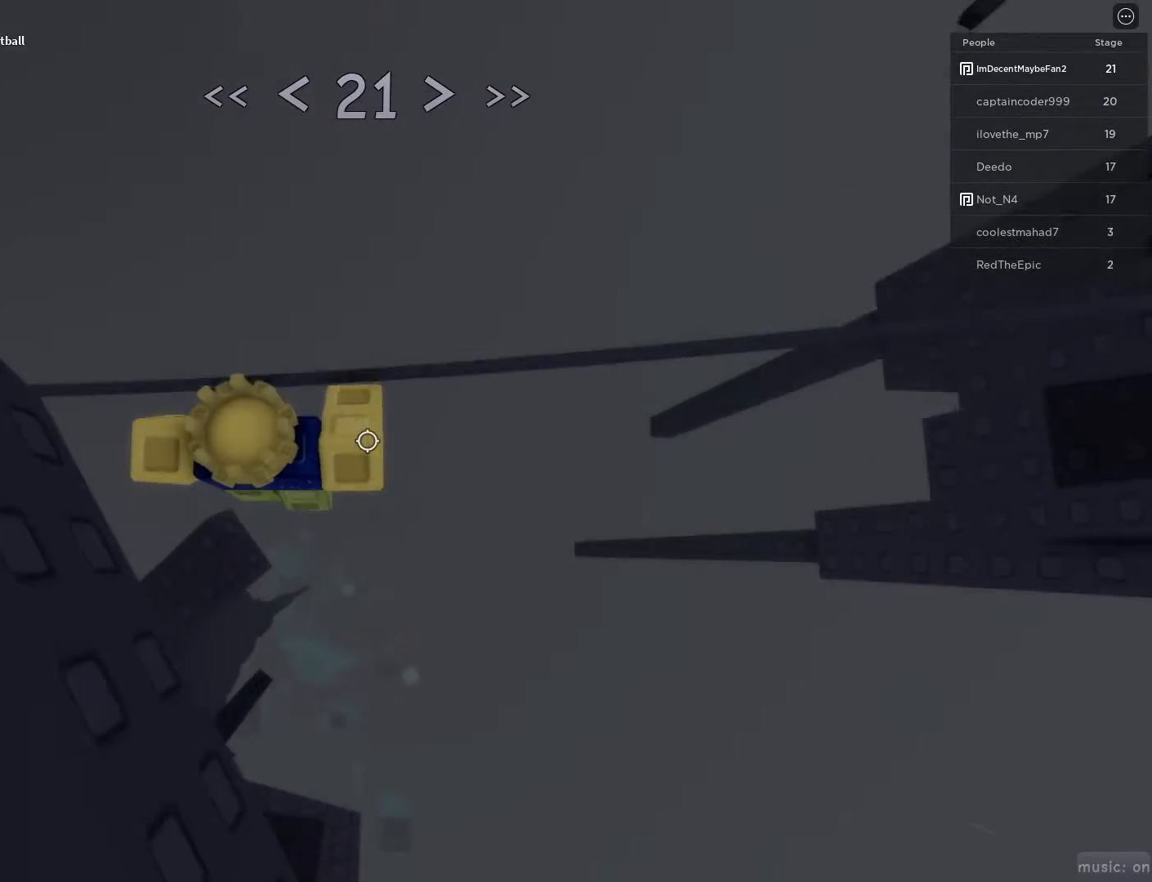
{"keys": [], "mouse": ["right"], "events": [[67, "d", "down"], [67, "w", "down"], [200, "d", "up"], [200, "w", "up"], [300, "shift", "down"], [350, "mouse_right", "down"], [383, "shift", "up"]]}
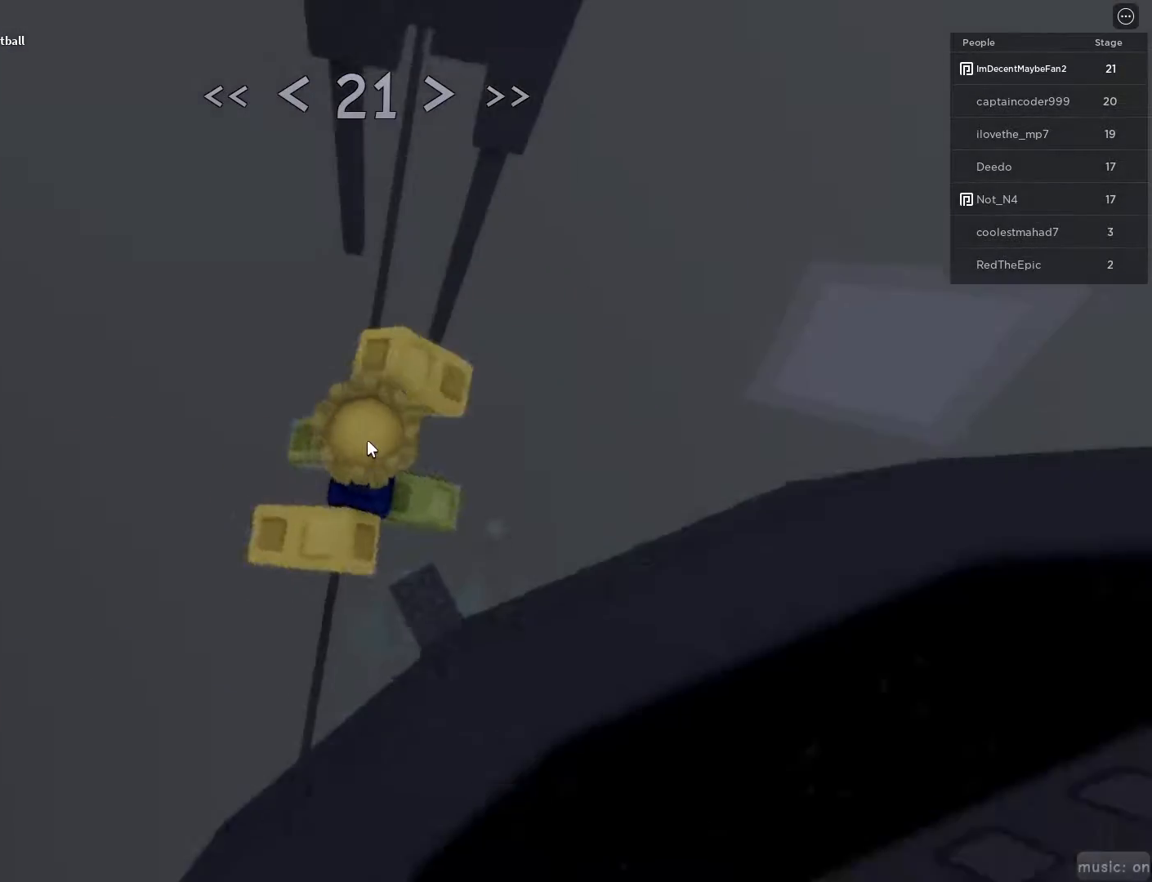
{"keys": ["w"], "mouse": [], "events": [[33, "mouse_wheel", "down"], [33, "w", "down"], [83, "mouse_right", "up"], [133, "space", "down"], [133, "w", "up"], [167, "space", "up"], [267, "mouse_wheel", "up"], [367, "w", "down"], [417, "mouse_wheel", "down"], [467, "mouse_wheel", "up"]]}
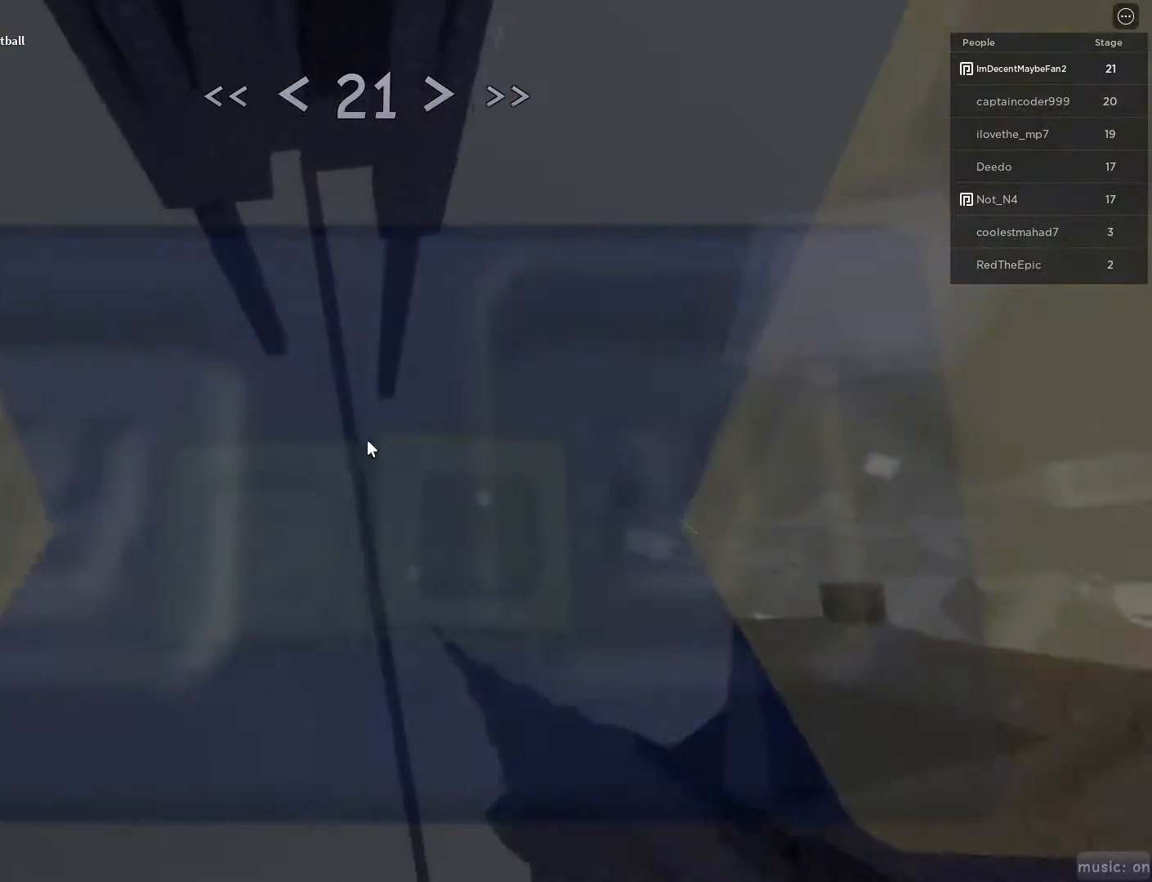
{"keys": ["w"], "mouse": [], "events": [[200, "space", "down"], [250, "space", "up"], [250, "w", "up"], [383, "w", "down"]]}
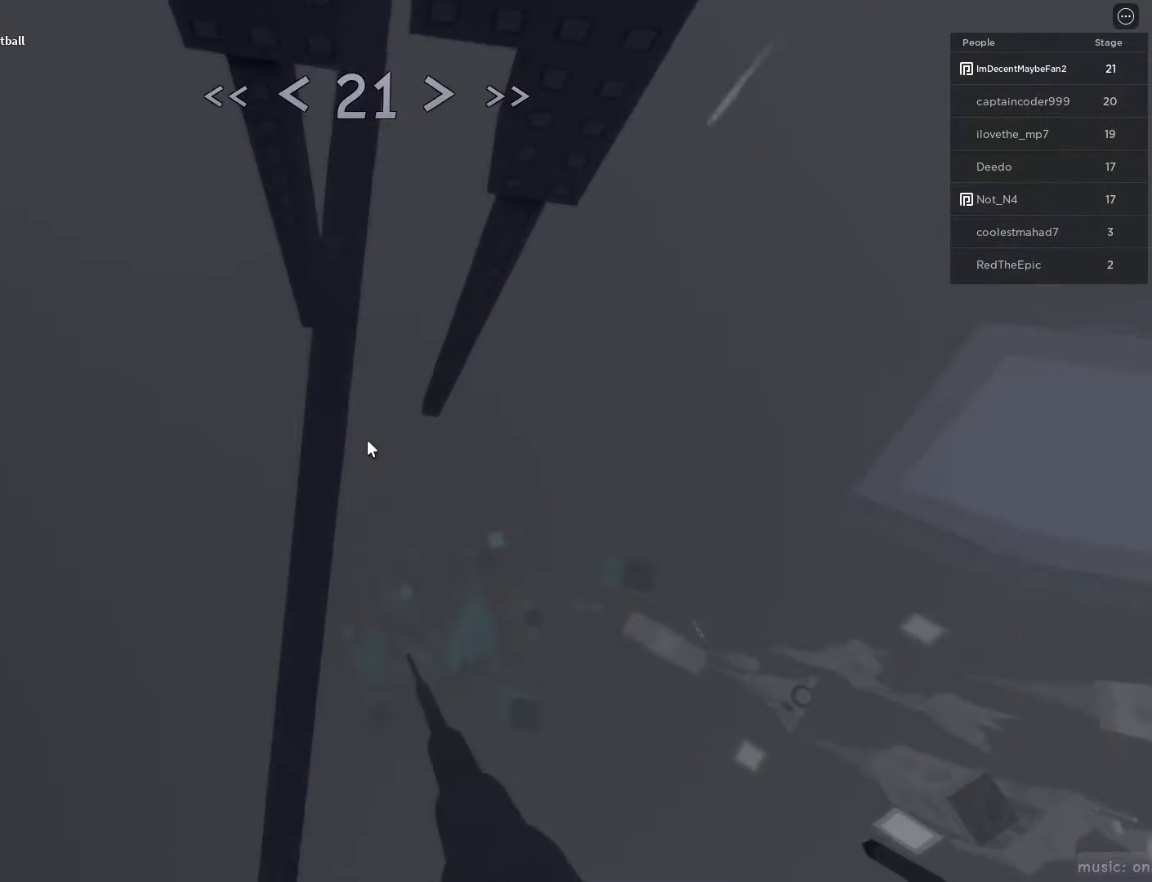
{"keys": ["w"], "mouse": [], "events": [[33, "space", "down"], [367, "w", "up"], [417, "space", "up"], [500, "w", "down"]]}
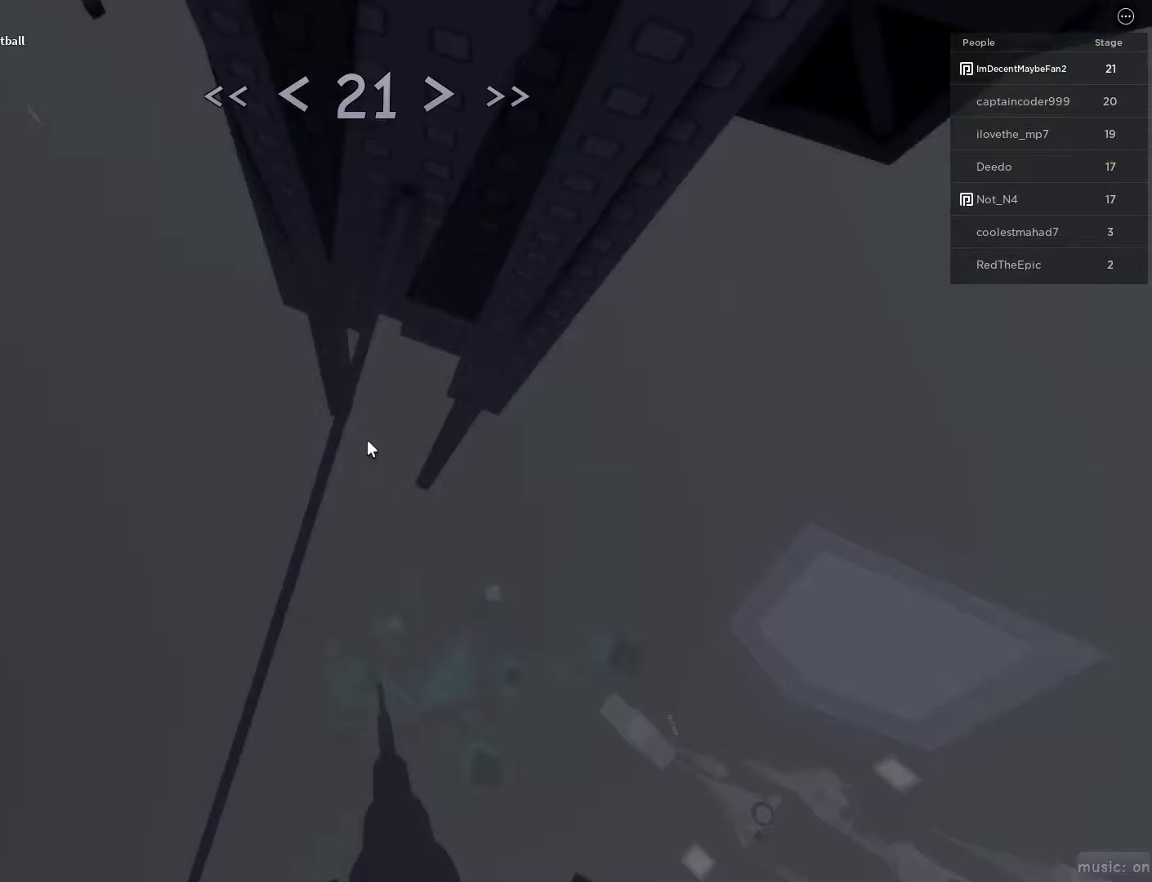
{"keys": [], "mouse": [], "events": [[233, "w", "up"]]}
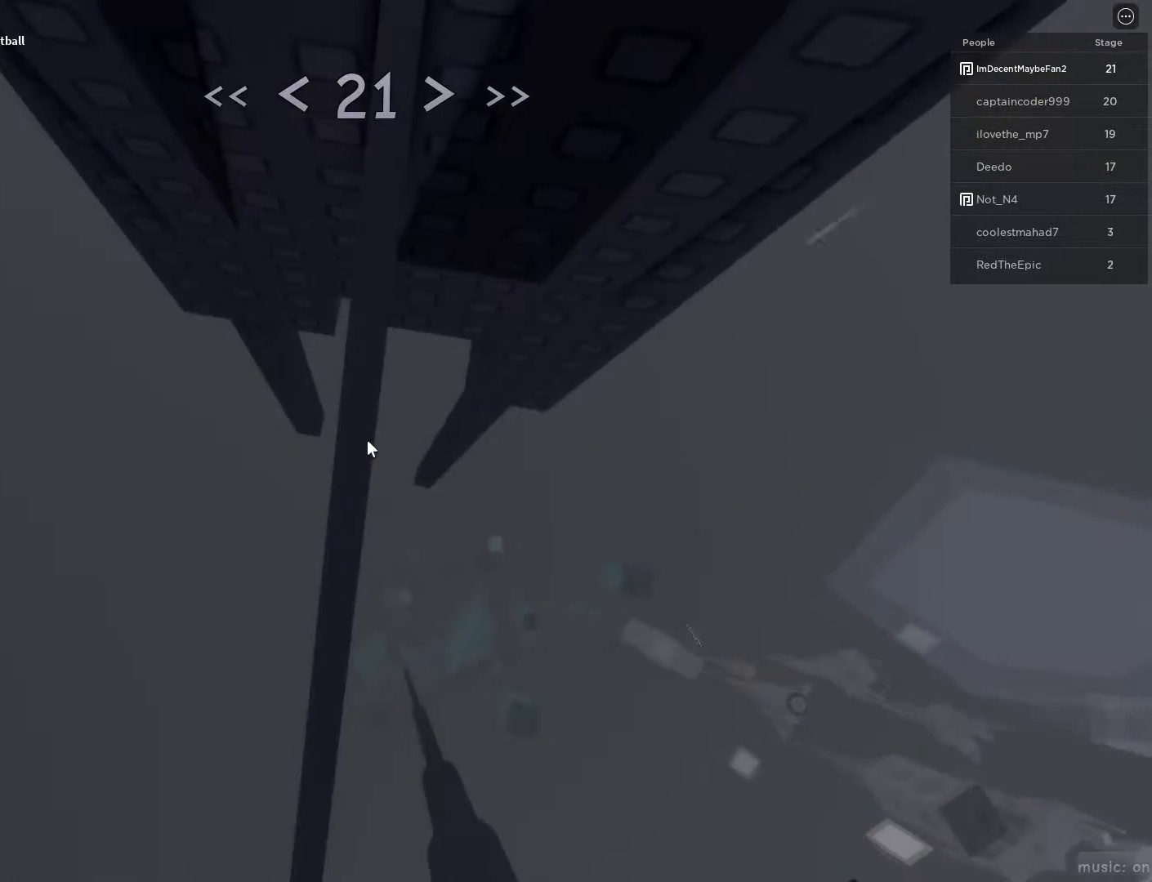
{"keys": [], "mouse": [], "events": [[17, "w", "down"], [67, "w", "up"], [300, "w", "down"], [350, "w", "up"]]}
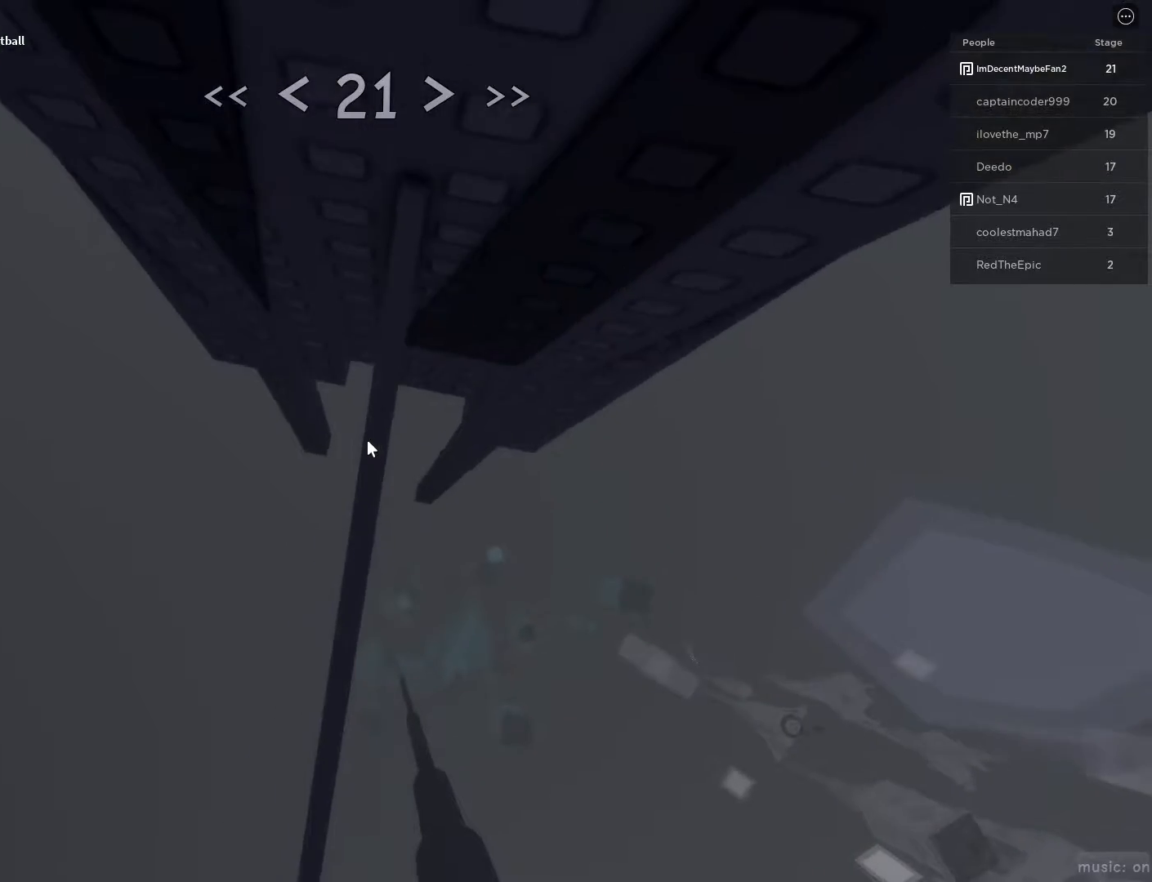
{"keys": ["d", "space"], "mouse": [], "events": [[83, "mouse_wheel", "down"], [183, "mouse_right", "down"], [183, "mouse_wheel", "up"], [400, "d", "down"], [450, "mouse_right", "up"], [500, "space", "down"]]}
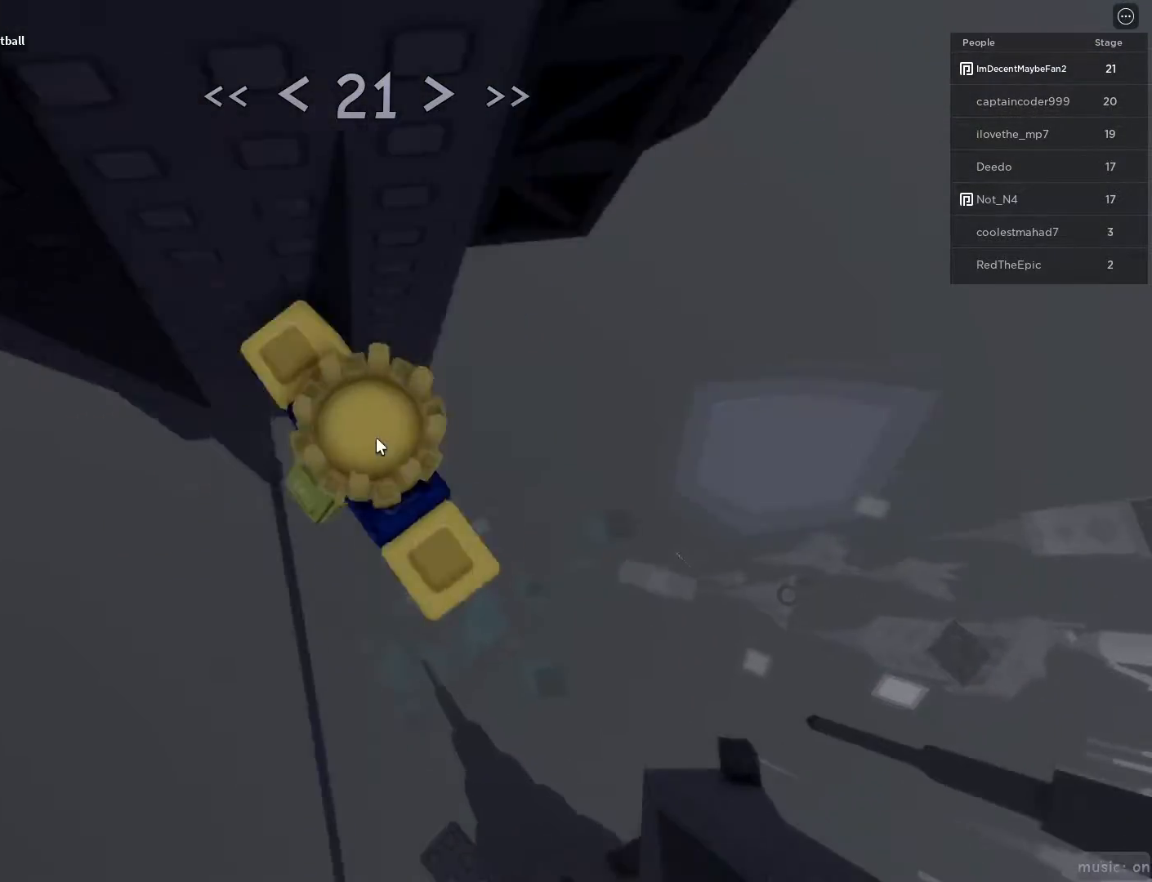
{"keys": ["shift", "w"], "mouse": [], "events": [[50, "shift", "down"], [100, "space", "up"], [100, "w", "down"], [150, "shift", "up"], [200, "d", "up"], [200, "mouse_wheel", "down"], [333, "shift", "down"], [383, "mouse_wheel", "up"]]}
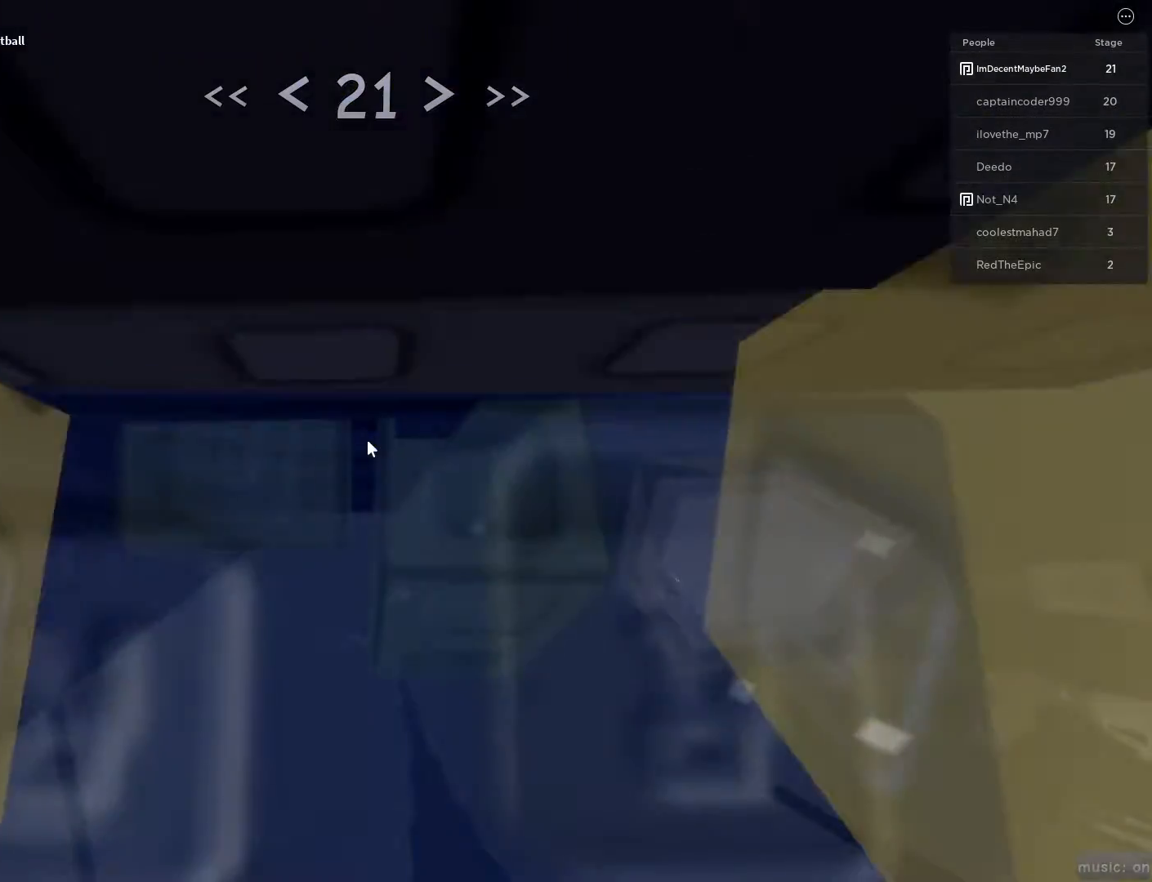
{"keys": ["w"], "mouse": [], "events": [[67, "shift", "up"], [300, "w", "up"], [400, "w", "down"]]}
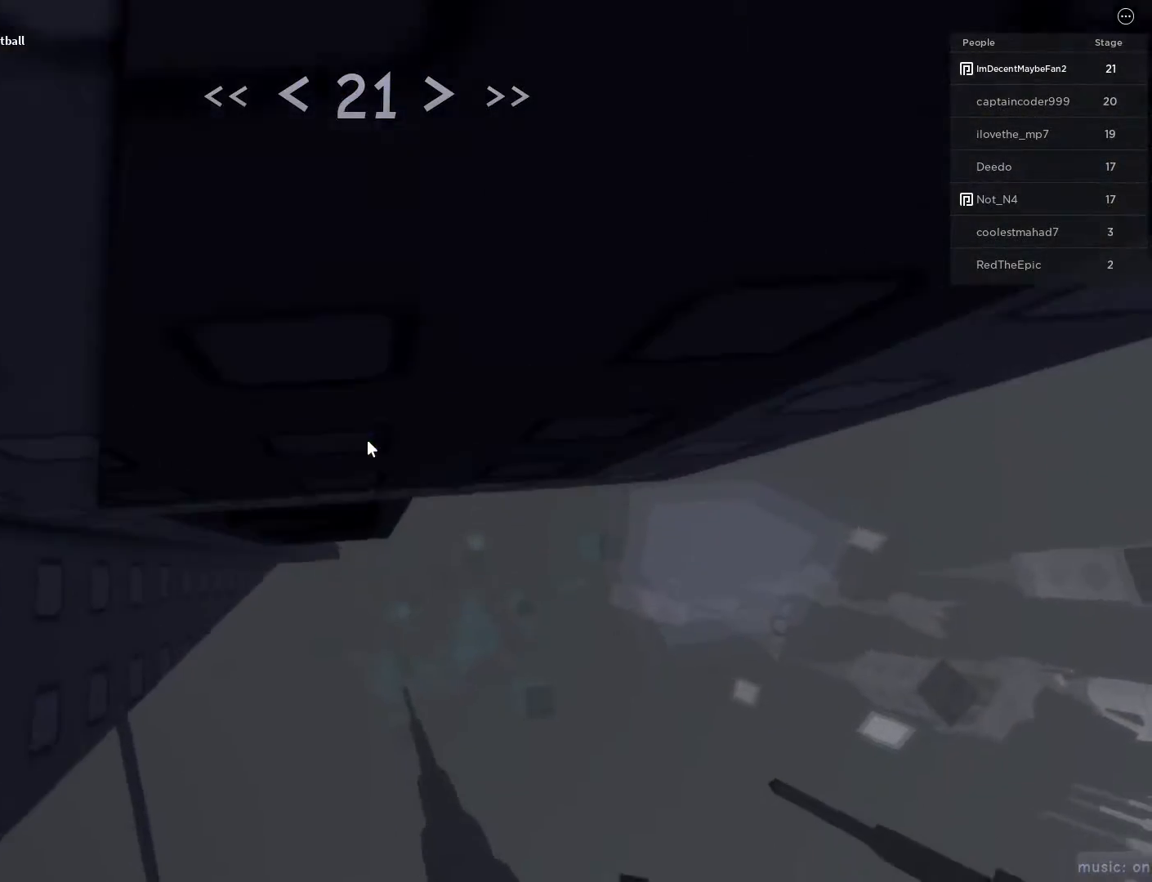
{"keys": [], "mouse": ["right"], "events": [[33, "w", "up"], [167, "w", "down"], [317, "mouse_wheel", "down"], [367, "w", "up"], [417, "mouse_right", "down"], [417, "mouse_wheel", "up"]]}
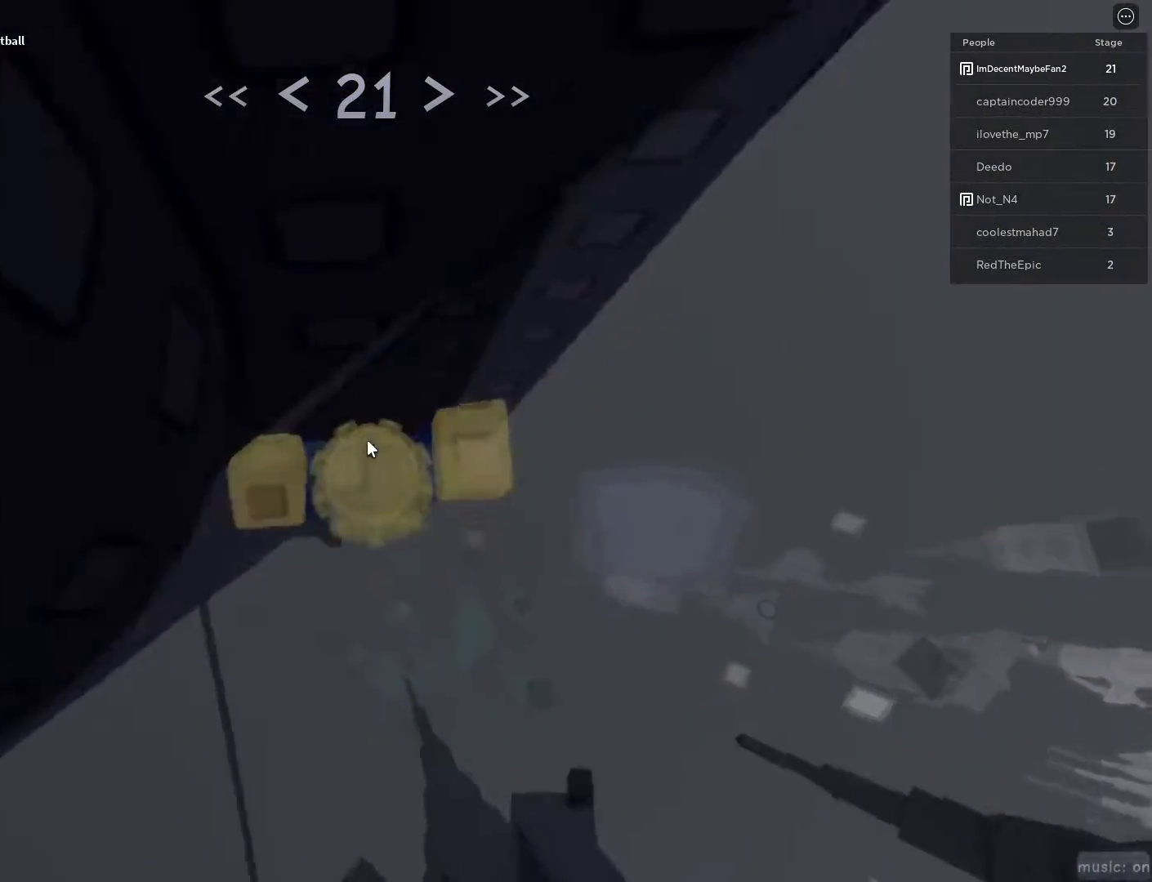
{"keys": ["d"], "mouse": [], "events": [[150, "d", "down"], [200, "mouse_right", "up"], [200, "shift", "down"], [200, "w", "down"], [283, "shift", "up"], [283, "space", "down"], [333, "w", "up"], [383, "space", "up"]]}
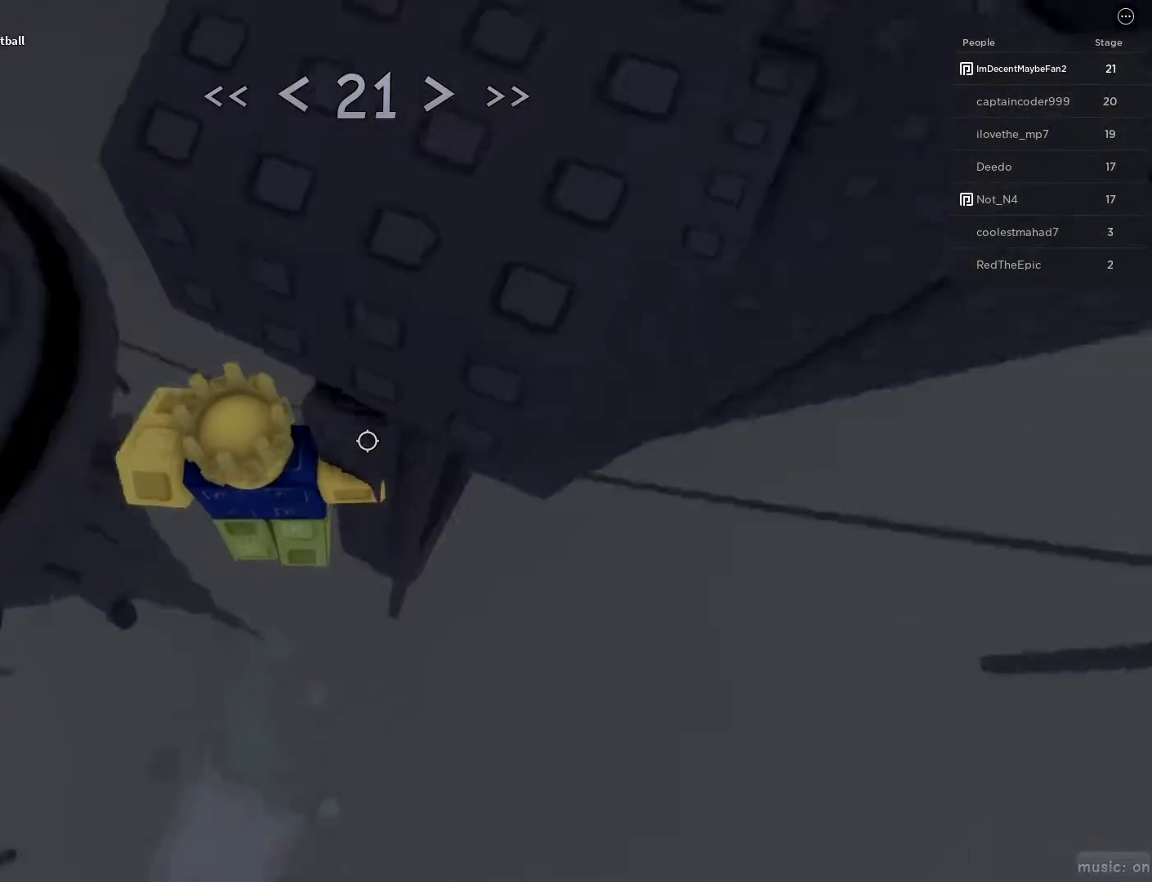
{"keys": ["a", "w"], "mouse": [], "events": [[167, "w", "down"], [250, "d", "up"], [350, "a", "down"]]}